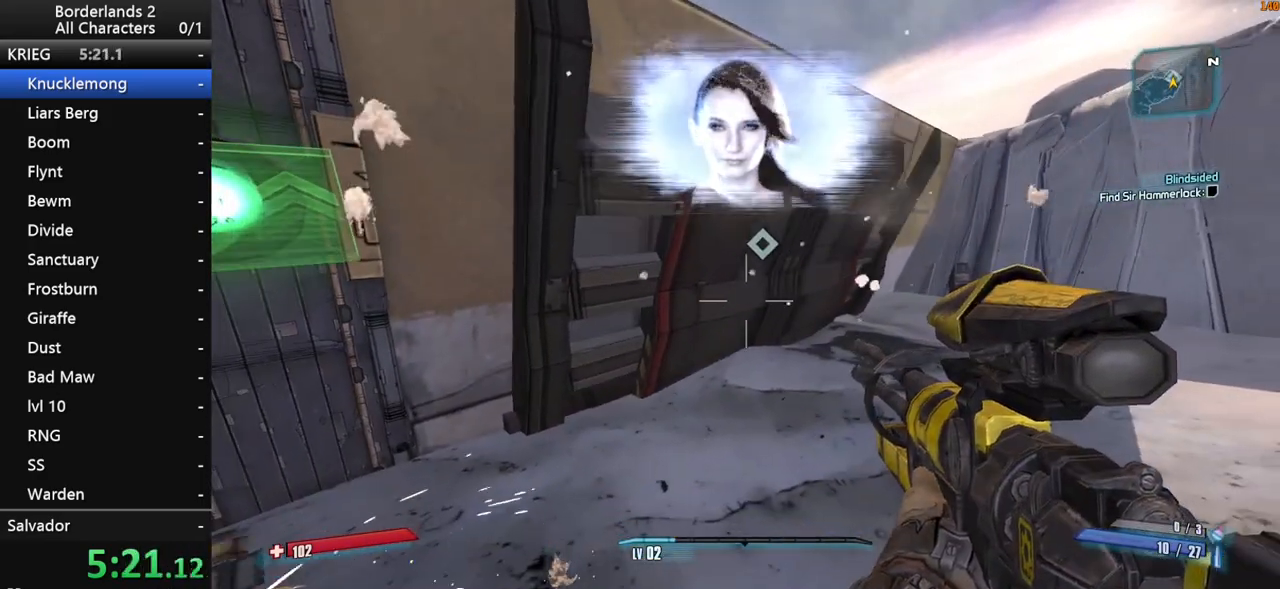
Gameplay with keyboard and mouse; each line is a JSON object with the keys and mouse buttons held at the frame after it. "events" lists presses ("down") and releases ("up") of "1", "2", "3", "4", "a", "b", "c", "ctrl", "d", "down", "e", "end", "escape", "f", "g", "left", "q", "r", "return", "right", "s", "shift", "space", "t", "up", "v", "w", "x", "y", "z", "mouse_left", "mouse_middle", "mouse_right", "mouse_wheel_up" and "mouse_wheel_down" between this image and that frame as [ms after this image, input, new state], when the widget could be followed in between. "mouse_left", "mouse_middle", "mouse_right", "mouse_wheel_up", "mouse_wheel_down" = the "left", "middle", "right", "wheel_up", "wheel_down" buttons of the "mouse" list. No other keys are recorded. "mouse_move" is the direction in which the mouse moves at that frame (one of eight, or "still"), when it could be read. Not read: other_keys tab.
{"keys": ["shift", "w"], "mouse": [], "mouse_move": "still", "events": [[117, "d", "down"], [200, "w", "down"], [433, "d", "up"], [433, "shift", "down"]]}
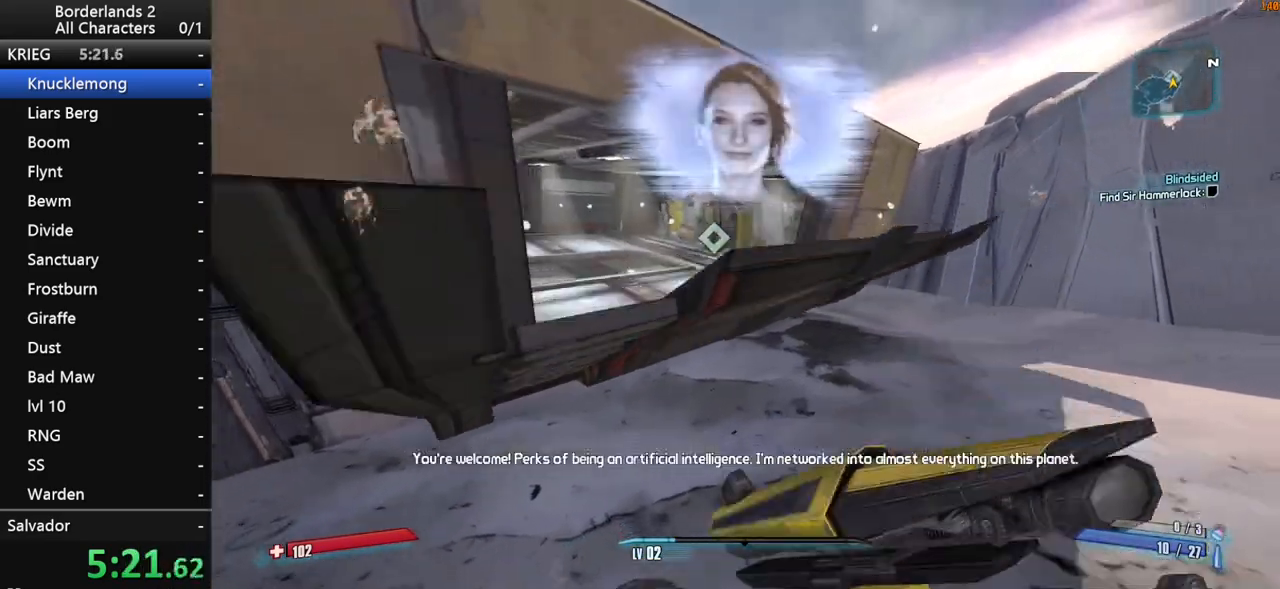
{"keys": ["w"], "mouse": [], "mouse_move": "still", "events": [[217, "shift", "up"]]}
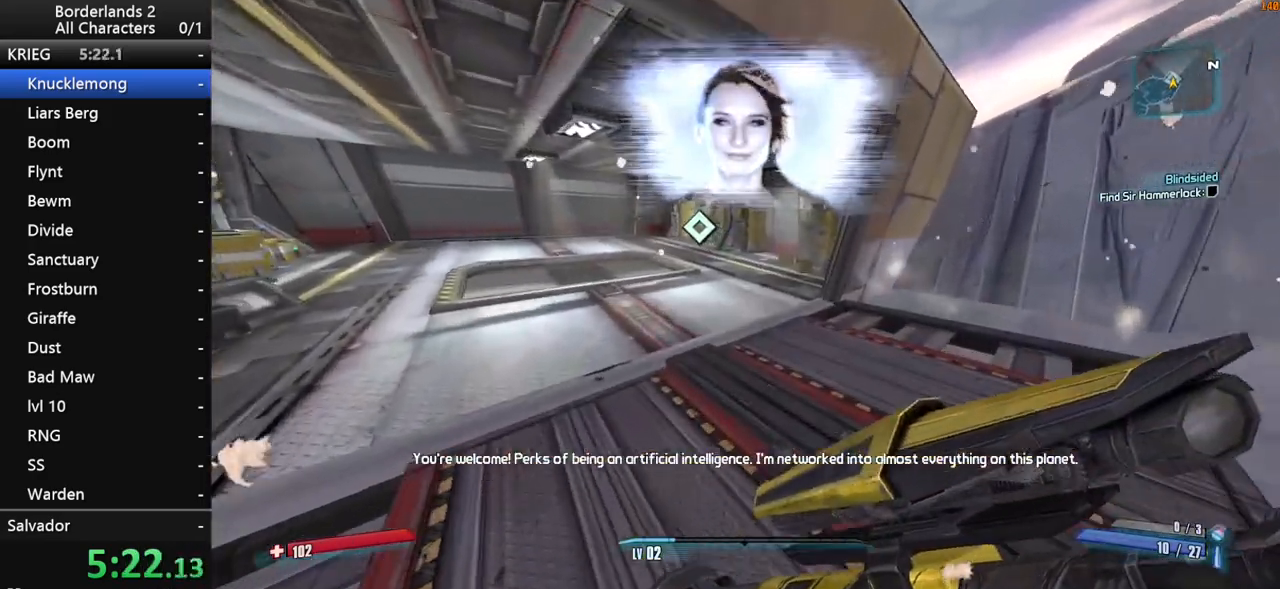
{"keys": ["2", "shift", "w"], "mouse": [], "mouse_move": "right", "events": [[283, "1", "down"], [283, "2", "down"], [283, "shift", "down"], [467, "1", "up"]]}
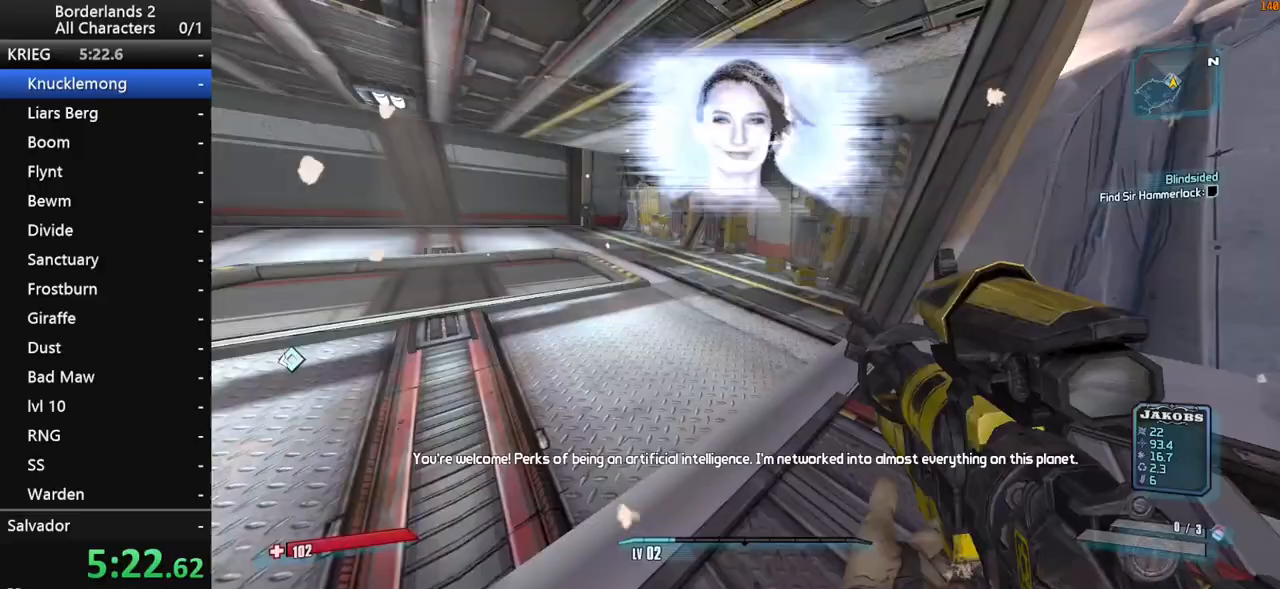
{"keys": ["w"], "mouse": [], "mouse_move": "right", "events": [[17, "2", "up"], [300, "1", "down"], [383, "1", "up"], [383, "shift", "up"]]}
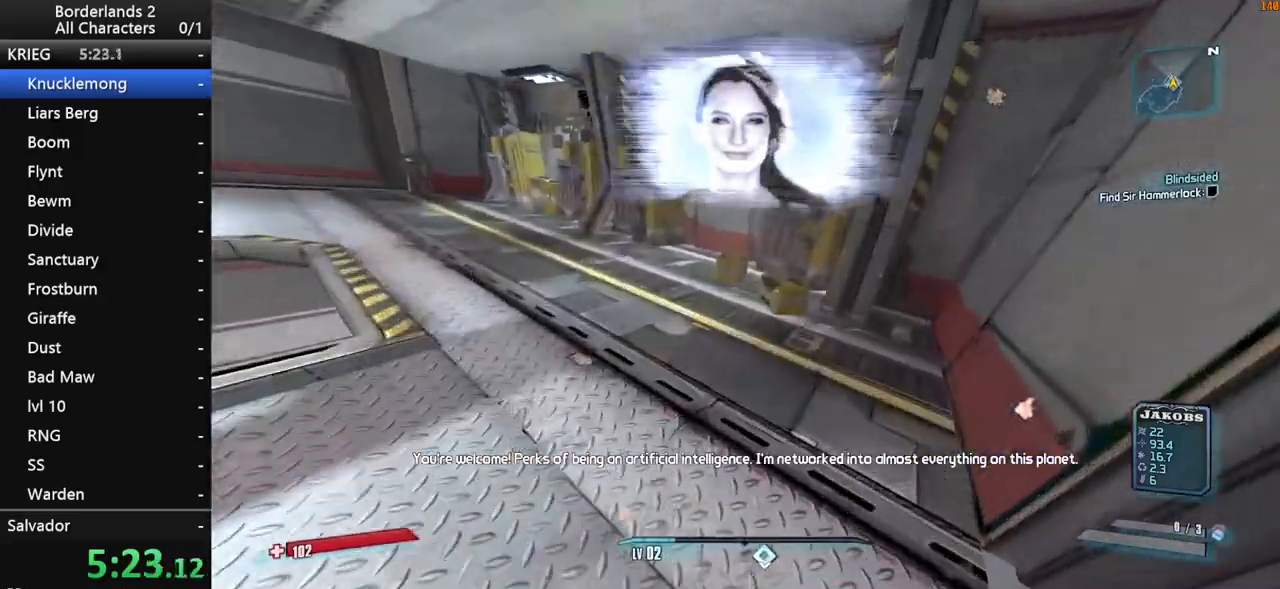
{"keys": [], "mouse": [], "mouse_move": "right", "events": [[133, "a", "down"], [400, "e", "down"], [400, "w", "up"], [450, "a", "up"], [450, "e", "up"]]}
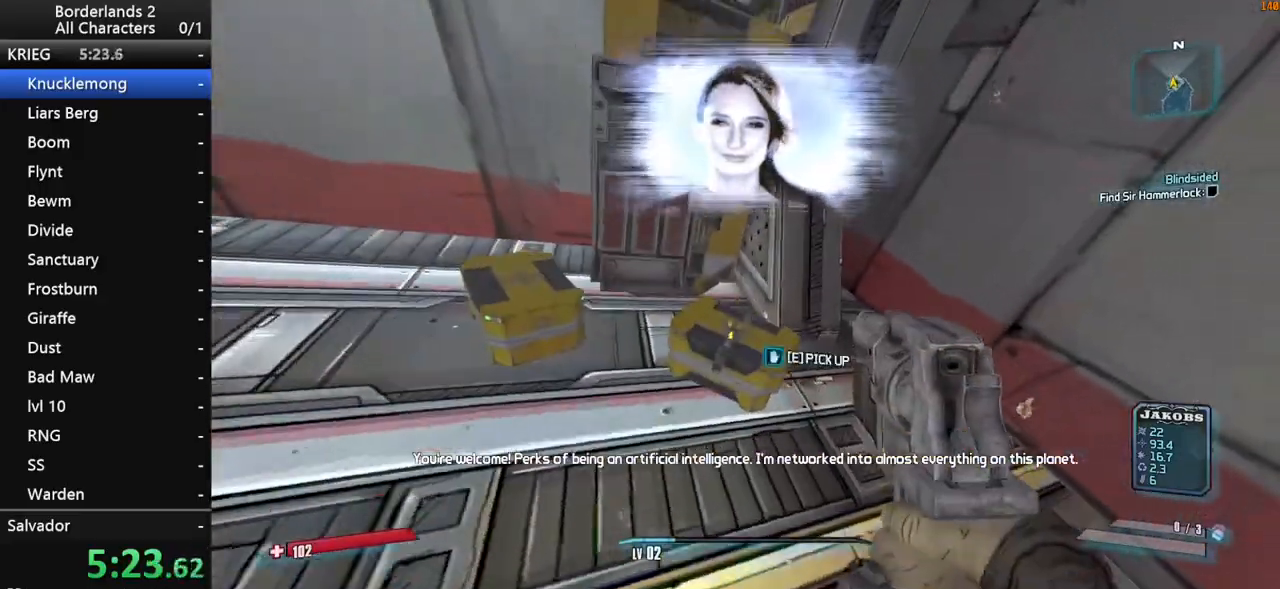
{"keys": ["a"], "mouse": [], "mouse_move": "up-left", "events": [[50, "e", "down"], [100, "e", "up"], [183, "e", "down"], [233, "e", "up"], [283, "a", "down"], [333, "e", "down"], [467, "e", "up"]]}
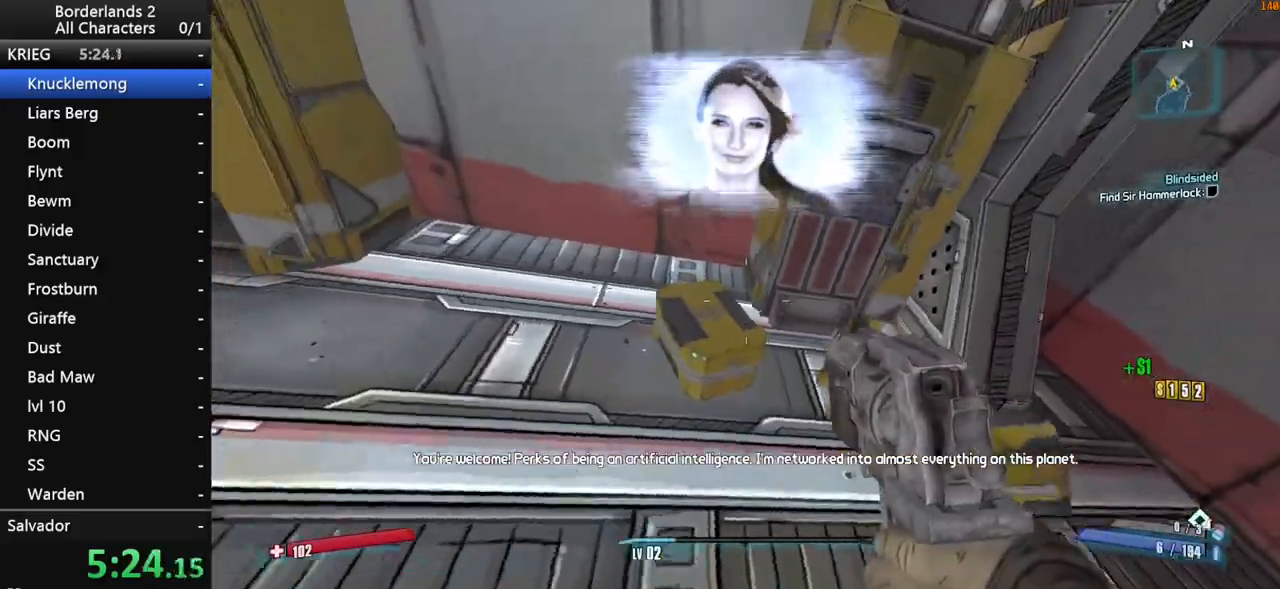
{"keys": [], "mouse": [], "mouse_move": "still", "events": [[67, "e", "down"], [117, "a", "up"], [117, "e", "up"], [200, "e", "down"], [300, "e", "up"], [350, "e", "down"], [433, "e", "up"]]}
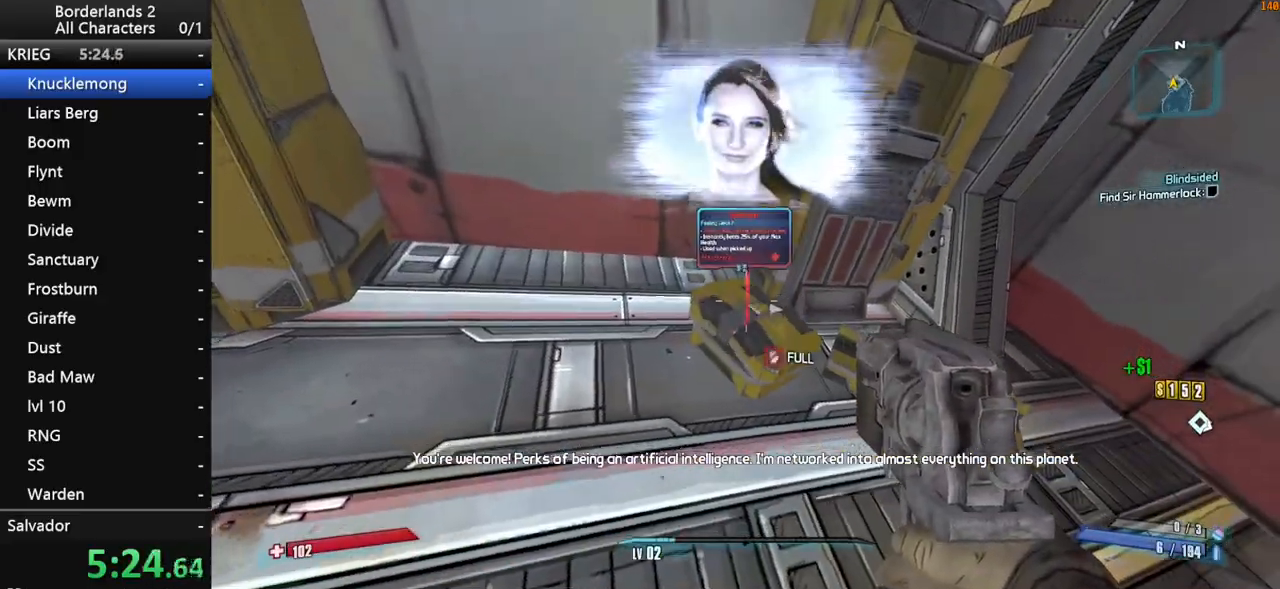
{"keys": ["w"], "mouse": [], "mouse_move": "right", "events": [[33, "a", "down"], [33, "e", "down"], [83, "e", "up"], [167, "w", "down"], [217, "a", "up"], [217, "shift", "down"], [367, "2", "down"], [367, "shift", "up"], [450, "2", "up"]]}
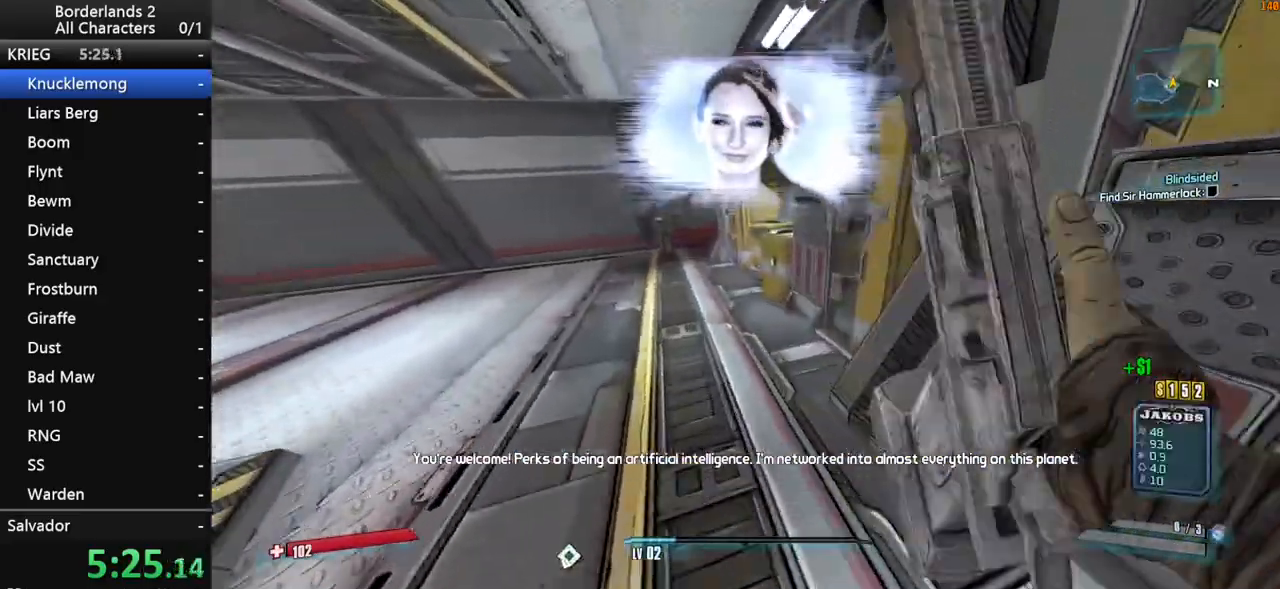
{"keys": ["a", "w"], "mouse": [], "mouse_move": "right", "events": [[150, "a", "down"], [383, "e", "down"], [417, "e", "up"]]}
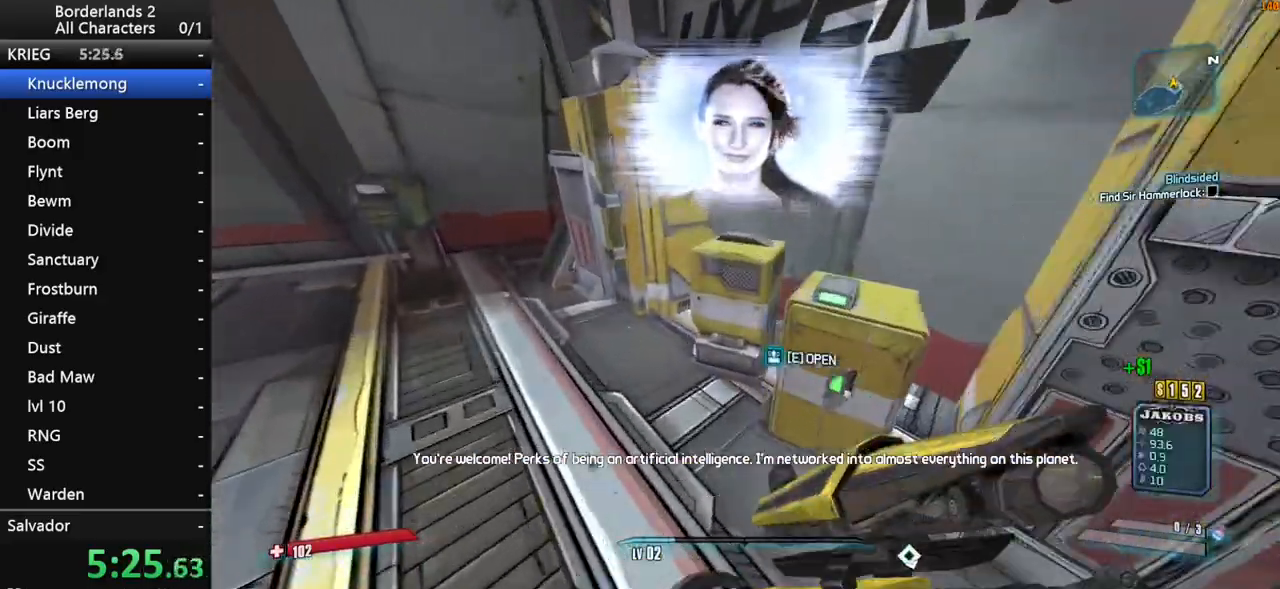
{"keys": [], "mouse": [], "mouse_move": "right", "events": [[17, "e", "down"], [67, "e", "up"], [67, "w", "up"], [150, "e", "down"], [250, "a", "up"], [250, "e", "up"], [350, "e", "down"], [433, "e", "up"]]}
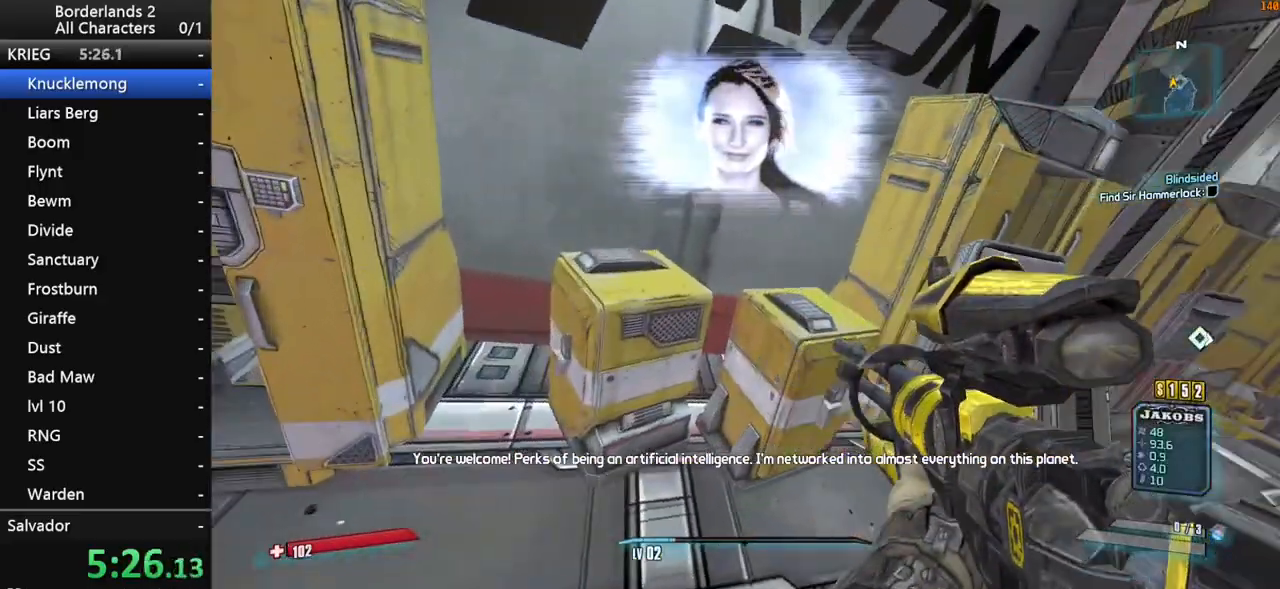
{"keys": ["d", "s"], "mouse": [], "mouse_move": "left", "events": [[83, "s", "down"], [317, "d", "down"]]}
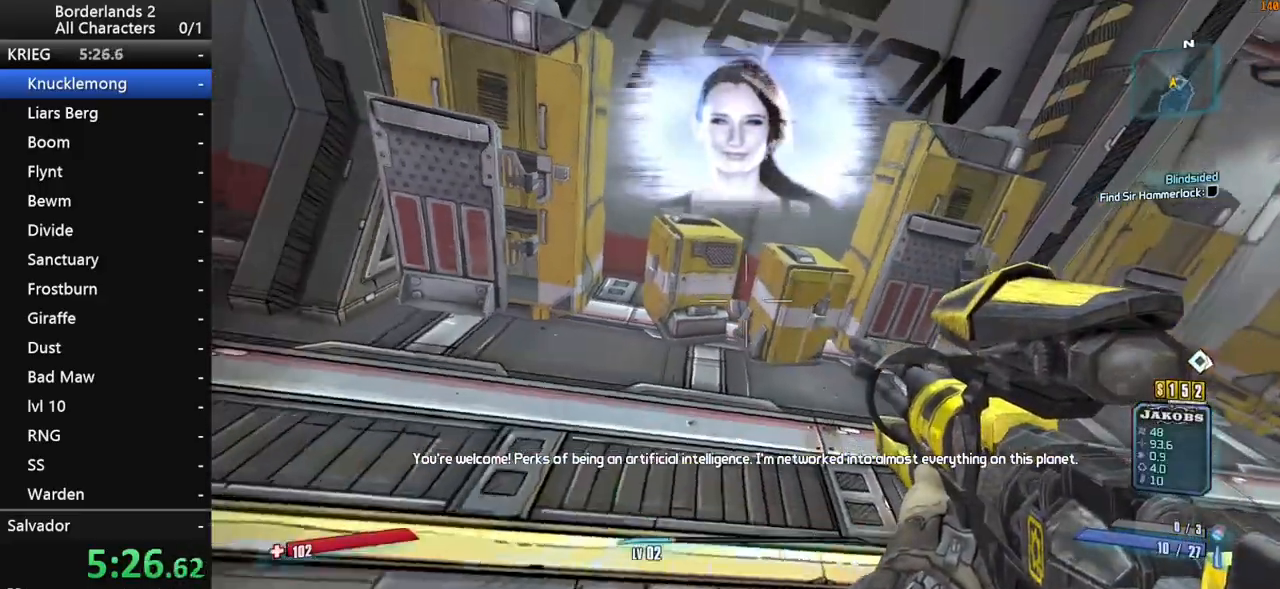
{"keys": [], "mouse": [], "mouse_move": "still", "events": [[367, "d", "up"], [367, "s", "up"]]}
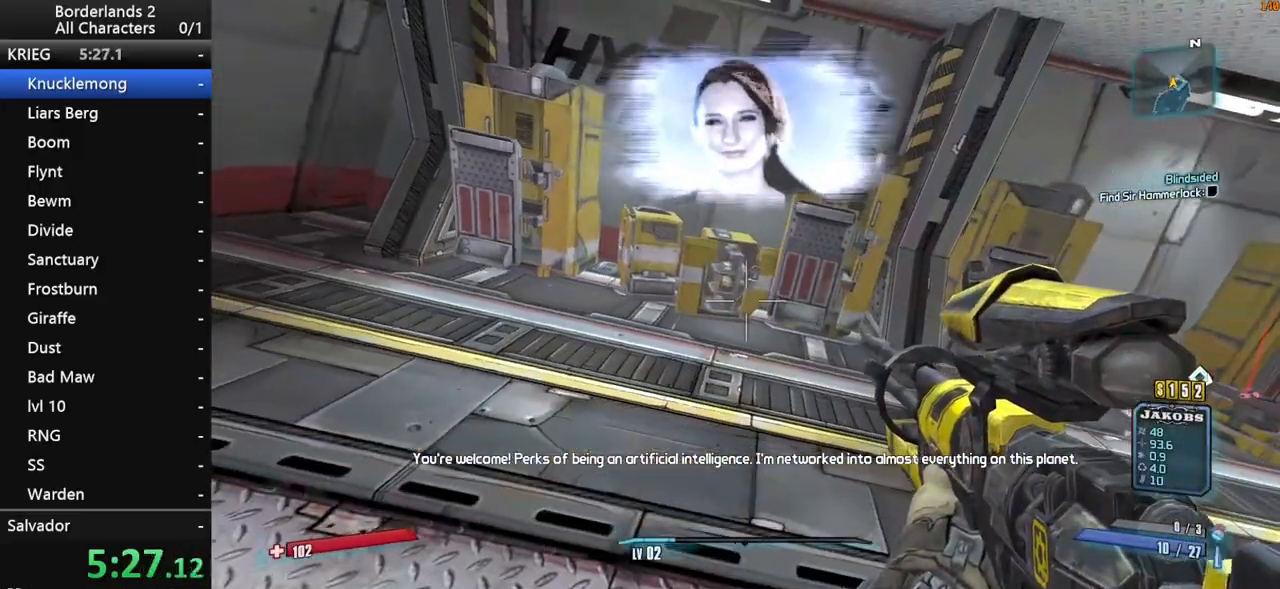
{"keys": ["e"], "mouse": [], "mouse_move": "still", "events": [[117, "w", "down"], [433, "e", "down"], [483, "w", "up"]]}
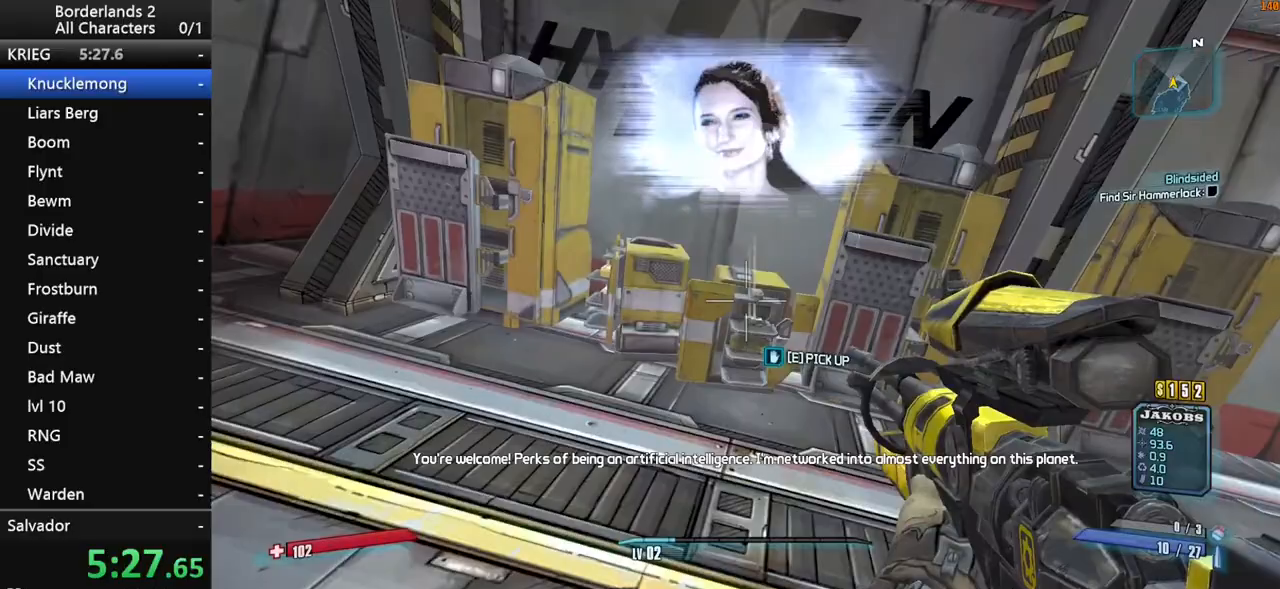
{"keys": ["a", "e", "shift", "w"], "mouse": [], "mouse_move": "left", "events": [[217, "s", "down"], [317, "a", "down"], [350, "s", "up"], [450, "shift", "down"], [500, "w", "down"]]}
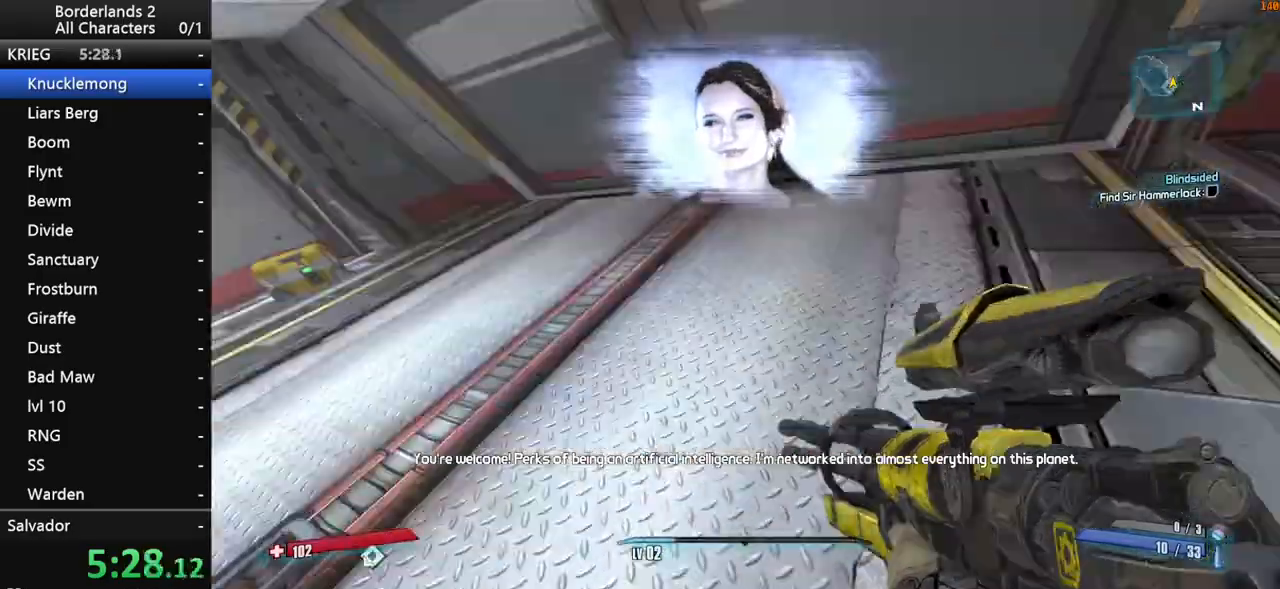
{"keys": ["w"], "mouse": [], "mouse_move": "still", "events": [[50, "e", "up"], [133, "a", "up"], [283, "shift", "up"]]}
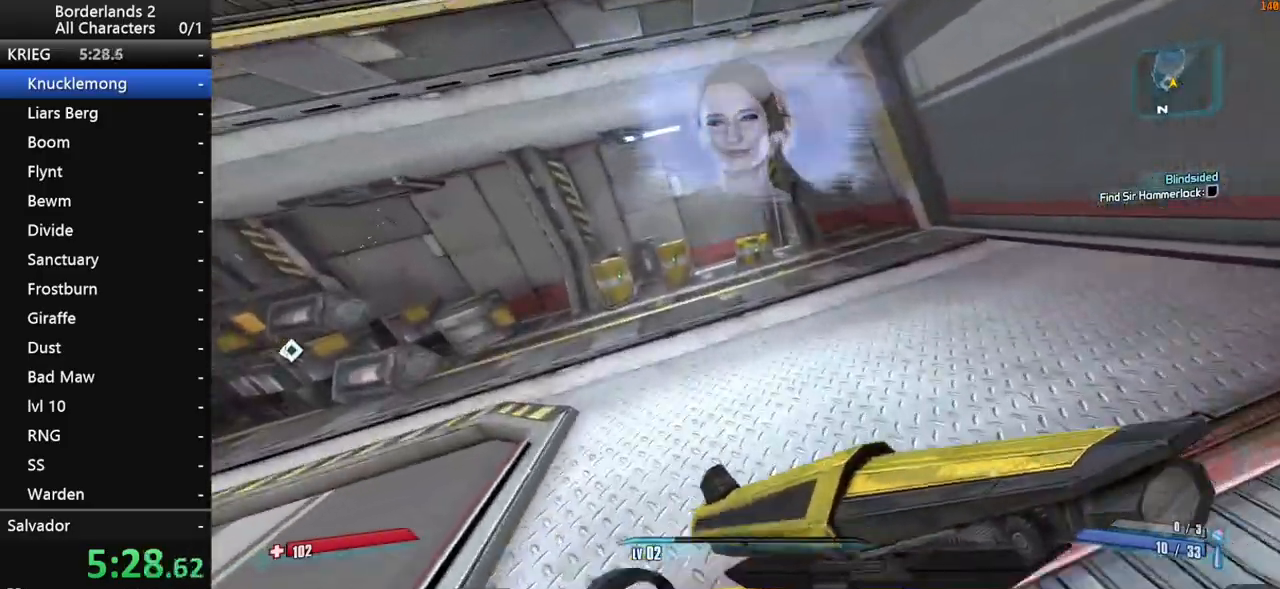
{"keys": ["w"], "mouse": [], "mouse_move": "still", "events": [[67, "d", "down"], [200, "d", "up"]]}
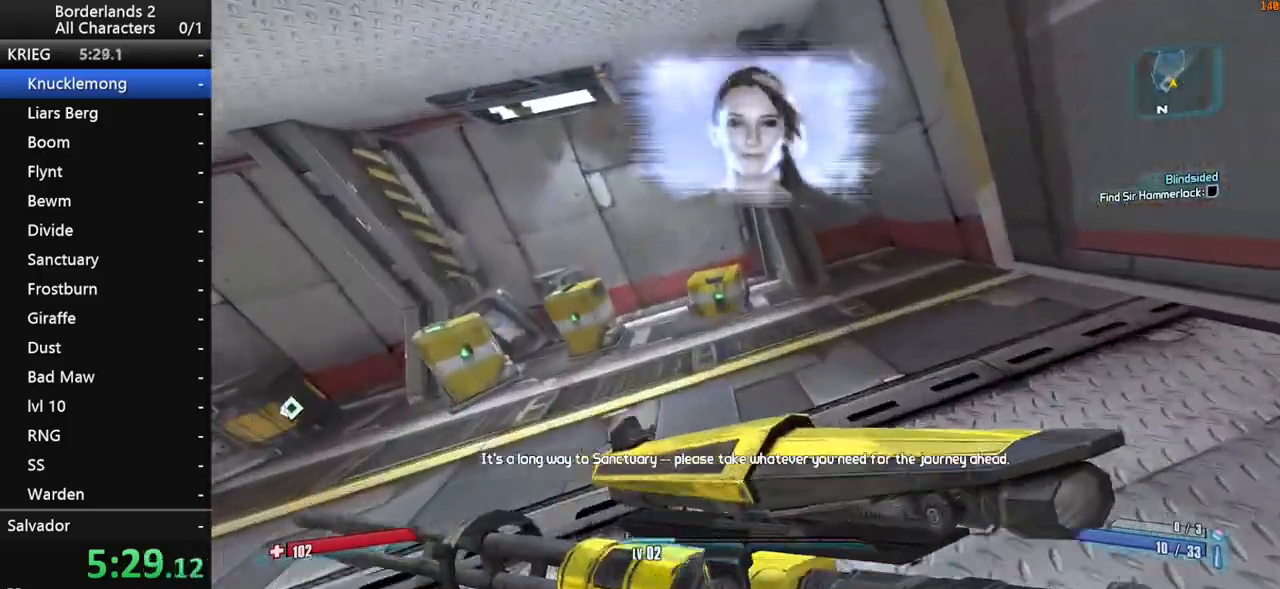
{"keys": ["a", "e"], "mouse": [], "mouse_move": "down", "events": [[167, "a", "down"], [367, "e", "down"], [400, "w", "up"], [450, "e", "up"], [500, "e", "down"]]}
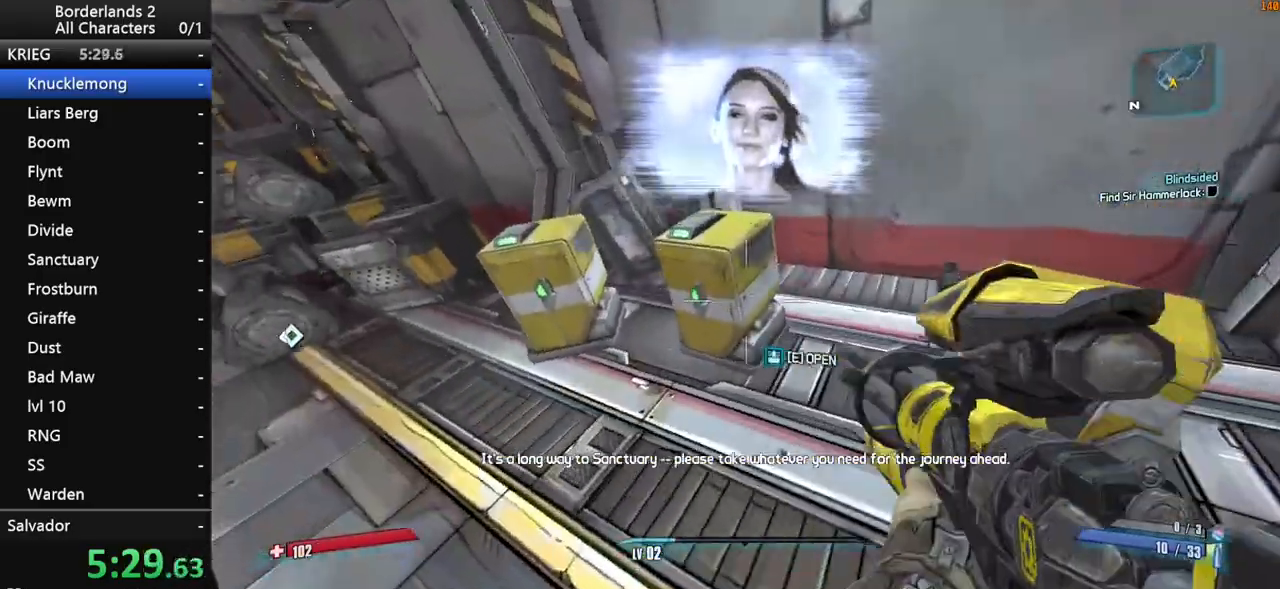
{"keys": ["a", "e"], "mouse": [], "mouse_move": "right", "events": [[100, "e", "up"], [183, "e", "down"], [233, "e", "up"], [333, "e", "down"], [367, "e", "up"], [467, "e", "down"]]}
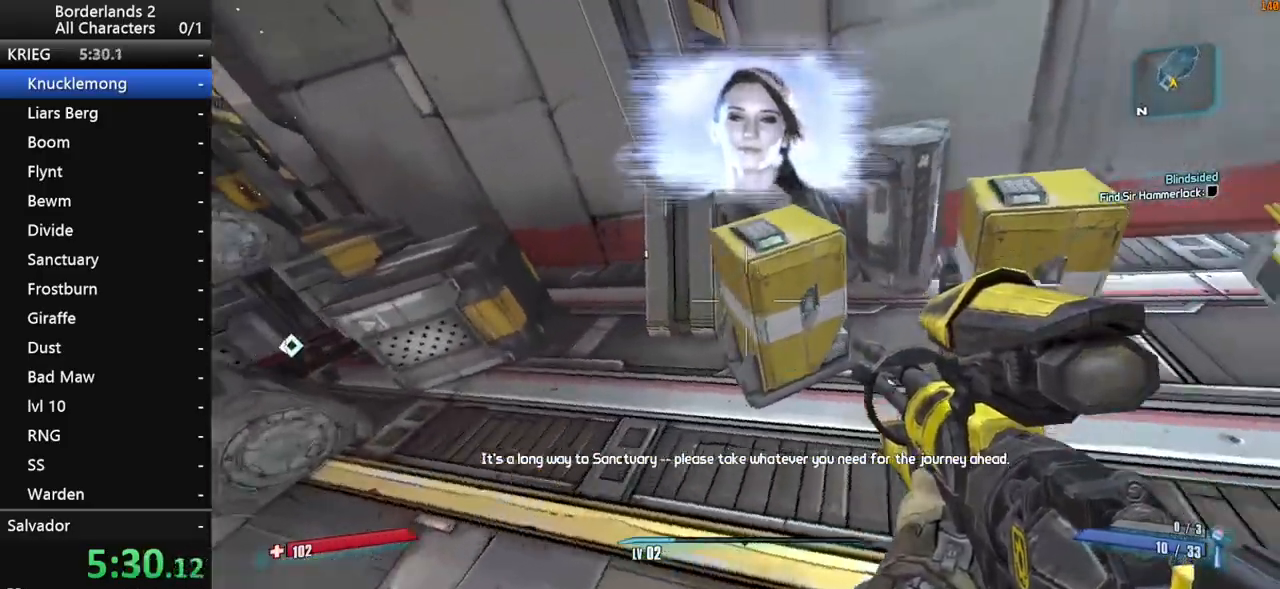
{"keys": ["shift", "w"], "mouse": [], "mouse_move": "still", "events": [[17, "e", "up"], [117, "e", "down"], [200, "a", "up"], [200, "shift", "down"], [200, "w", "down"], [250, "e", "up"]]}
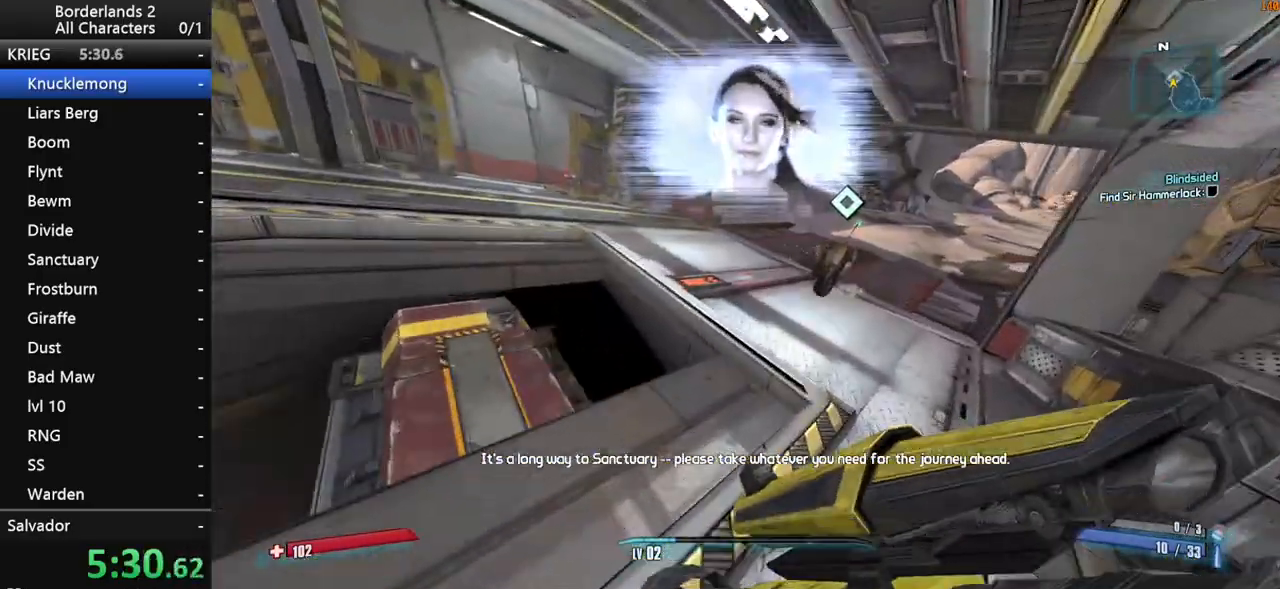
{"keys": ["d", "w"], "mouse": [], "mouse_move": "still", "events": [[133, "shift", "up"], [367, "d", "down"]]}
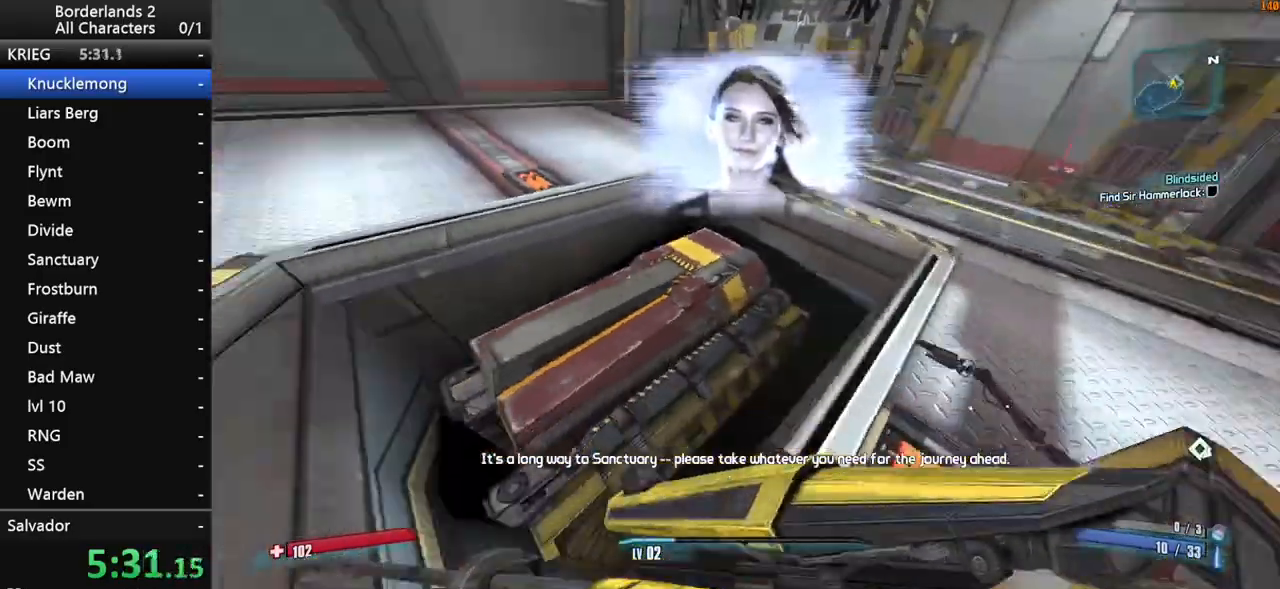
{"keys": ["d"], "mouse": [], "mouse_move": "up", "events": [[100, "w", "up"]]}
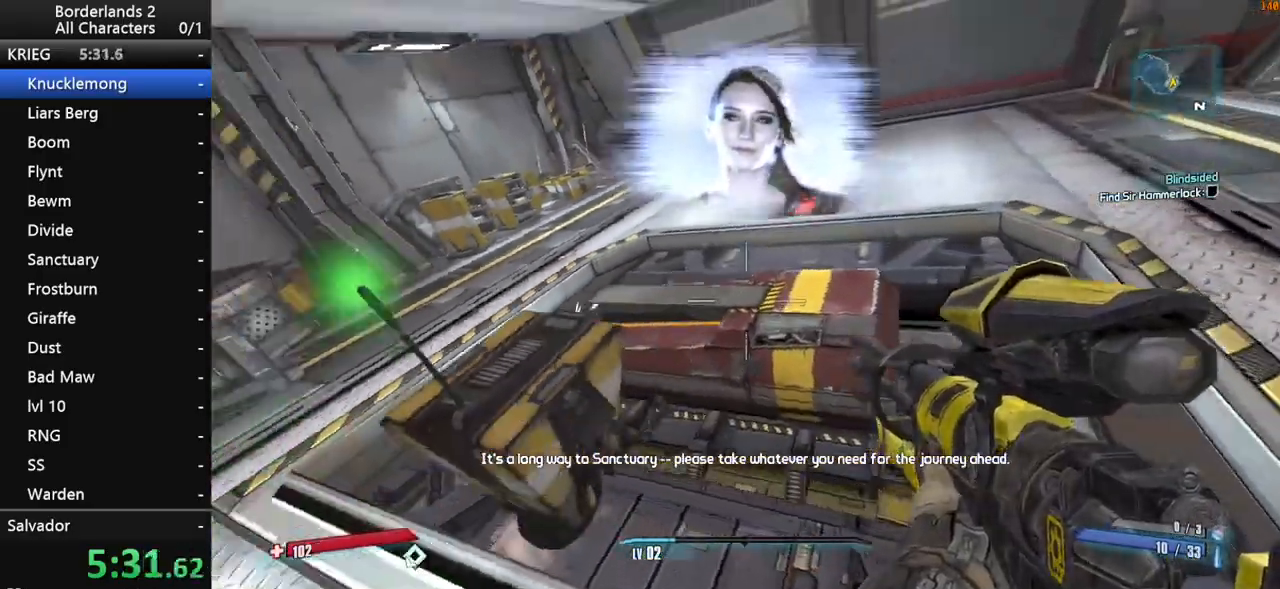
{"keys": [], "mouse": [], "mouse_move": "still", "events": [[200, "d", "up"]]}
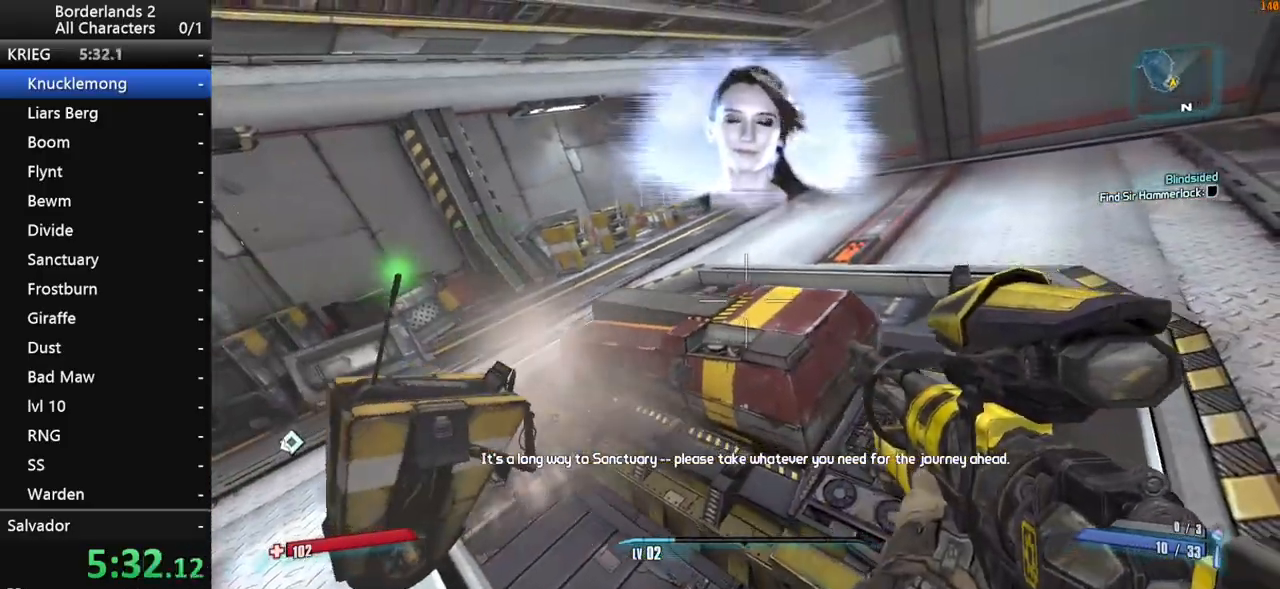
{"keys": [], "mouse": [], "mouse_move": "still", "events": []}
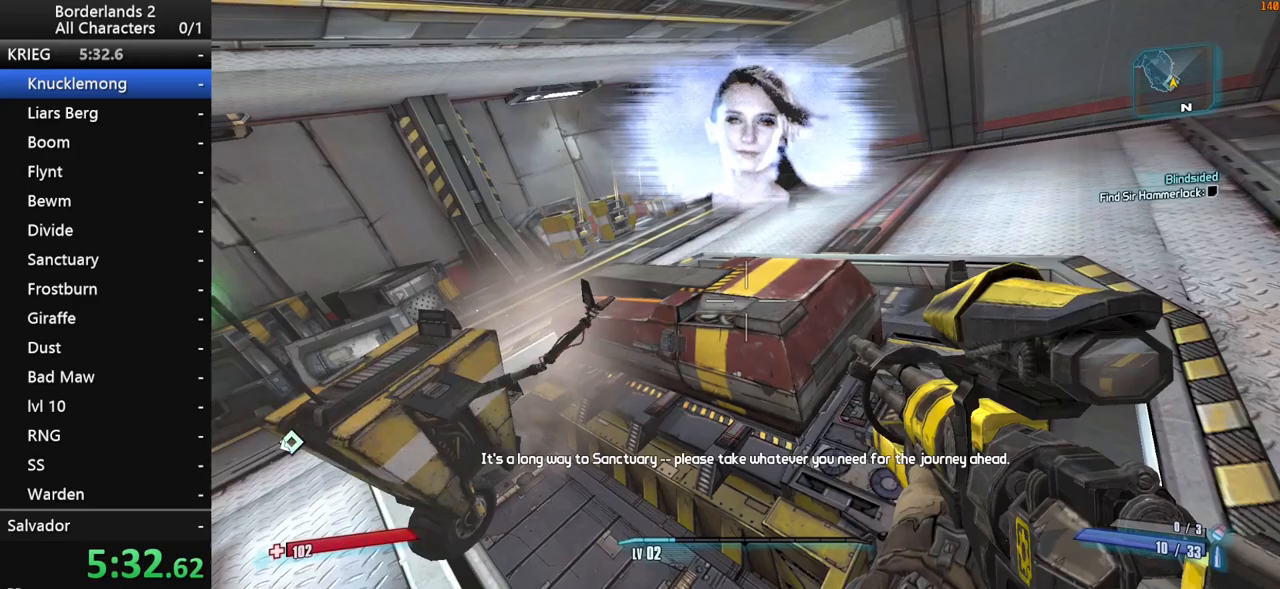
{"keys": [], "mouse": [], "mouse_move": "still", "events": [[150, "a", "down"], [183, "w", "down"], [367, "a", "up"], [367, "w", "up"]]}
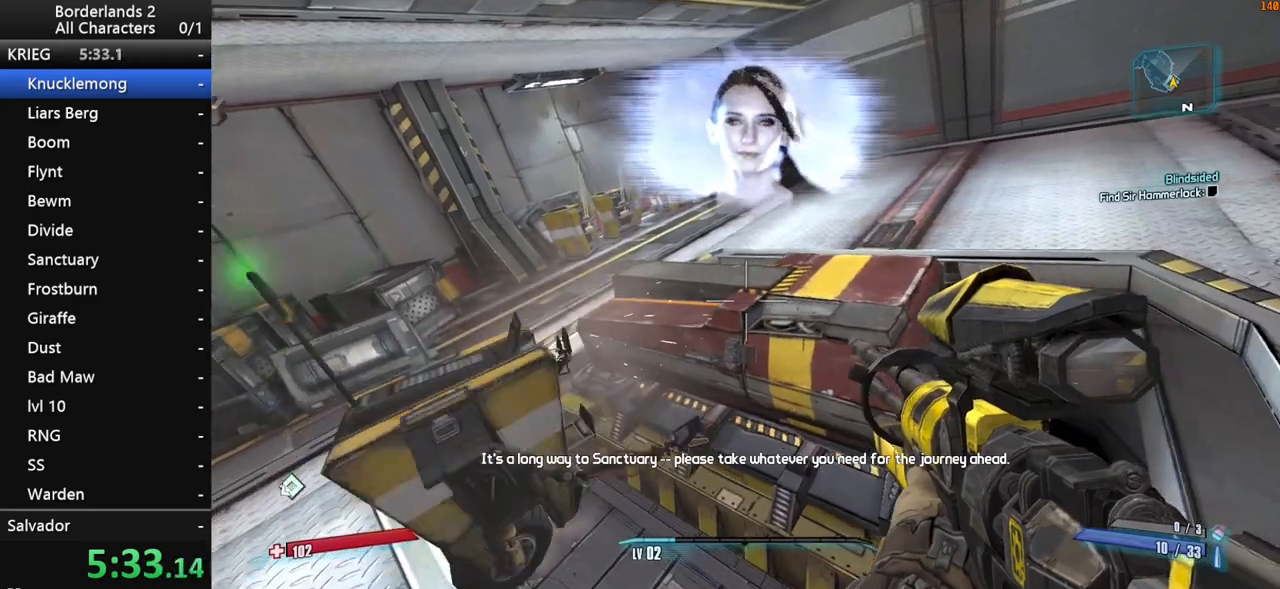
{"keys": ["e"], "mouse": [], "mouse_move": "still", "events": [[17, "a", "down"], [67, "w", "down"], [117, "a", "up"], [117, "w", "up"], [350, "e", "down"], [433, "e", "up"], [483, "e", "down"]]}
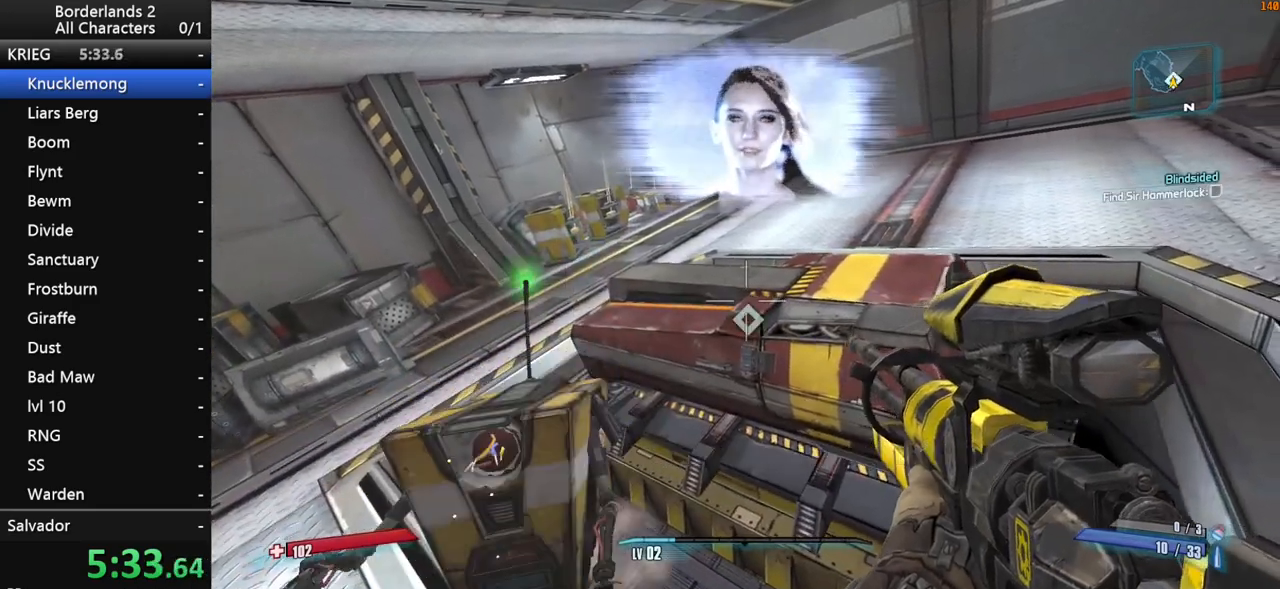
{"keys": ["e"], "mouse": [], "mouse_move": "still", "events": [[33, "e", "up"], [133, "e", "down"], [167, "e", "up"], [267, "e", "down"], [317, "e", "up"], [400, "e", "down"], [450, "e", "up"], [500, "e", "down"]]}
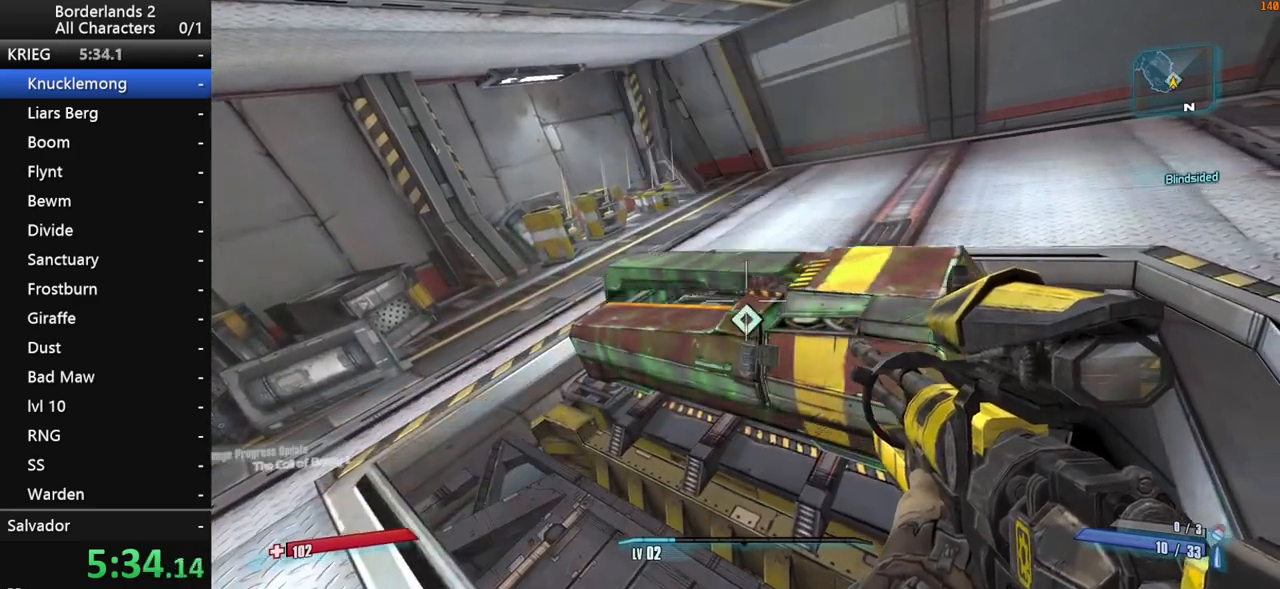
{"keys": [], "mouse": [], "mouse_move": "still", "events": [[100, "e", "up"], [133, "e", "down"], [233, "e", "up"]]}
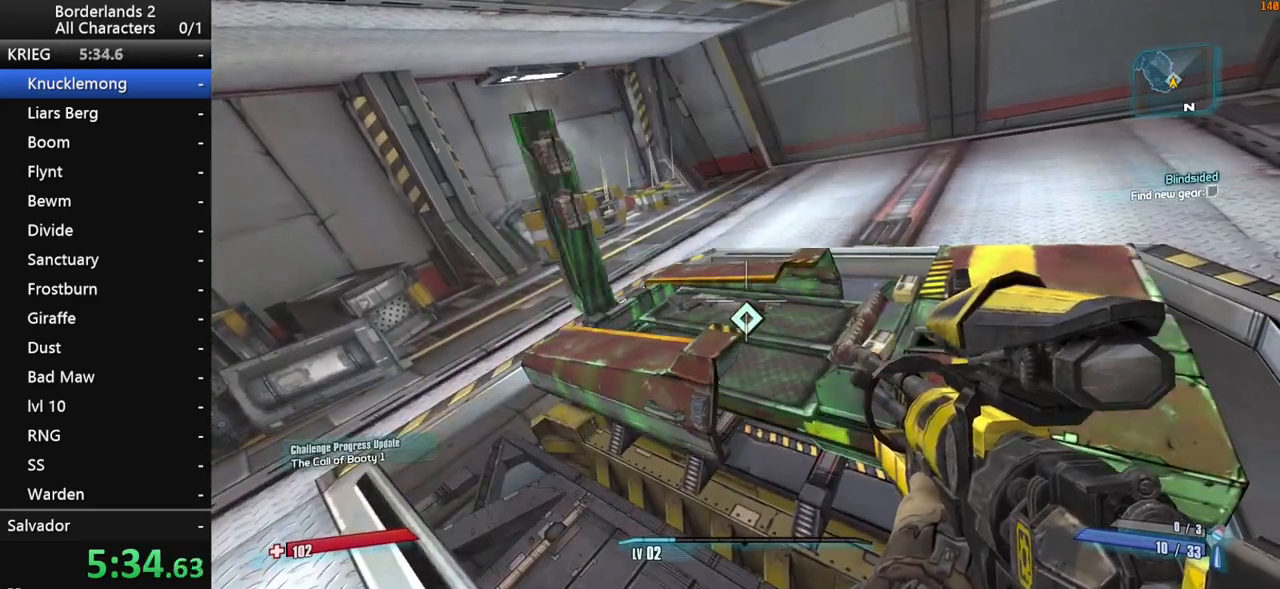
{"keys": [], "mouse": [], "mouse_move": "up-left", "events": [[150, "a", "down"], [300, "d", "down"], [300, "s", "down"], [350, "a", "up"], [400, "d", "up"], [400, "s", "up"]]}
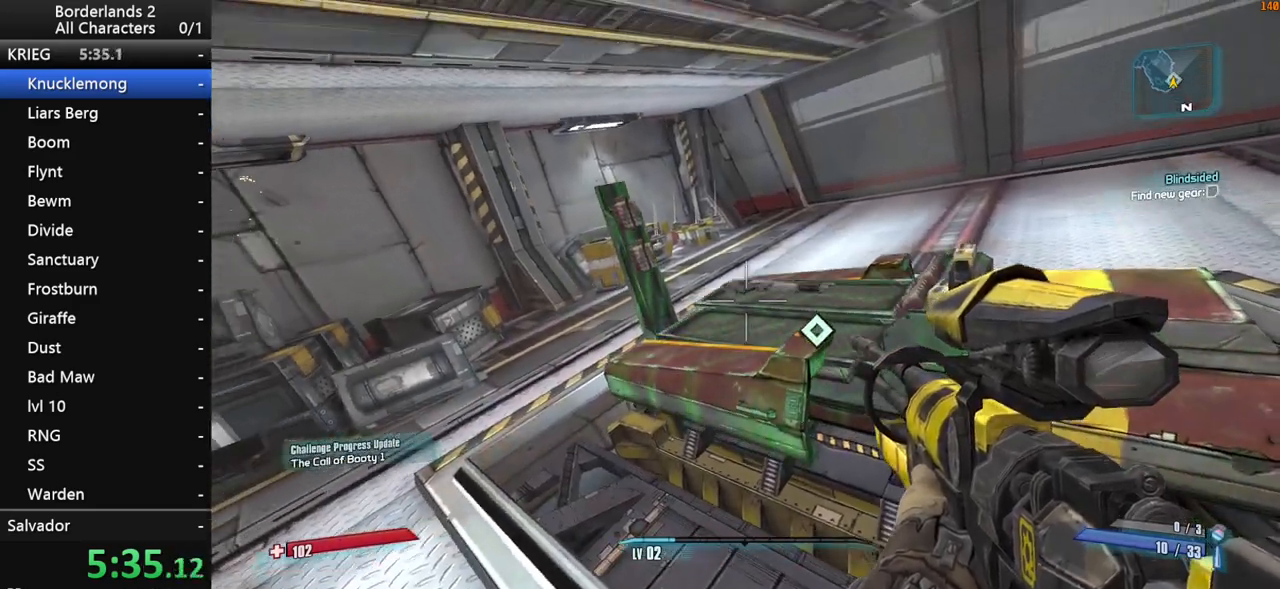
{"keys": [], "mouse": [], "mouse_move": "still", "events": [[167, "e", "down"], [217, "e", "up"], [400, "e", "down"], [500, "e", "up"]]}
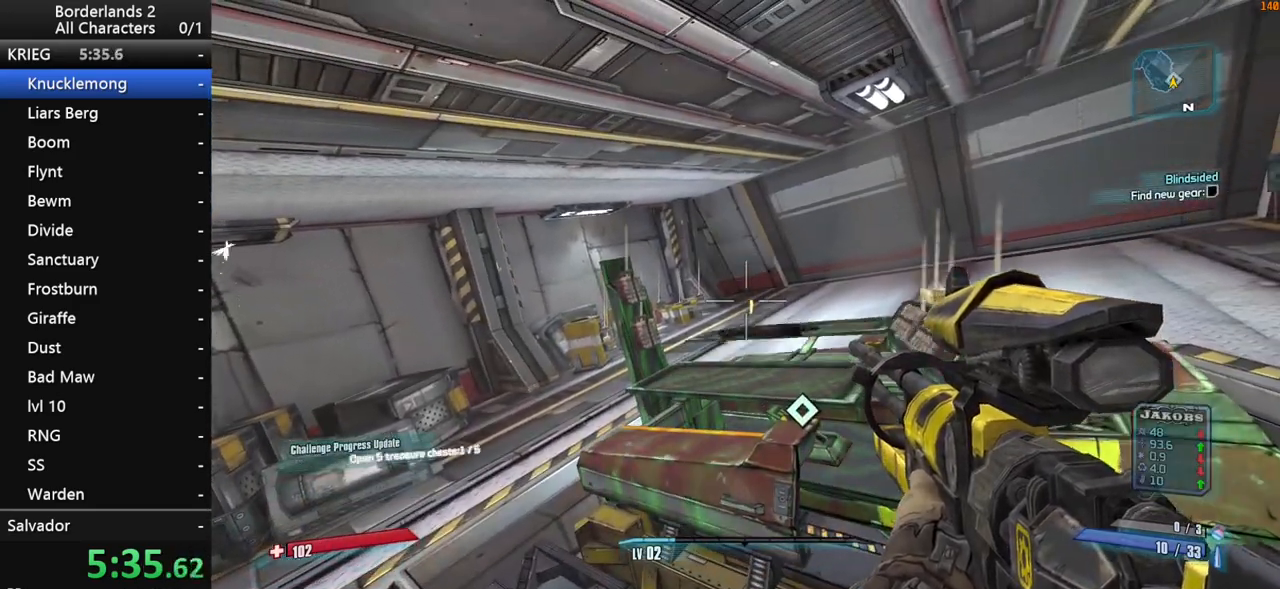
{"keys": ["d"], "mouse": [], "mouse_move": "right", "events": [[50, "e", "down"], [100, "e", "up"], [150, "e", "down"], [183, "d", "down"], [233, "e", "up"]]}